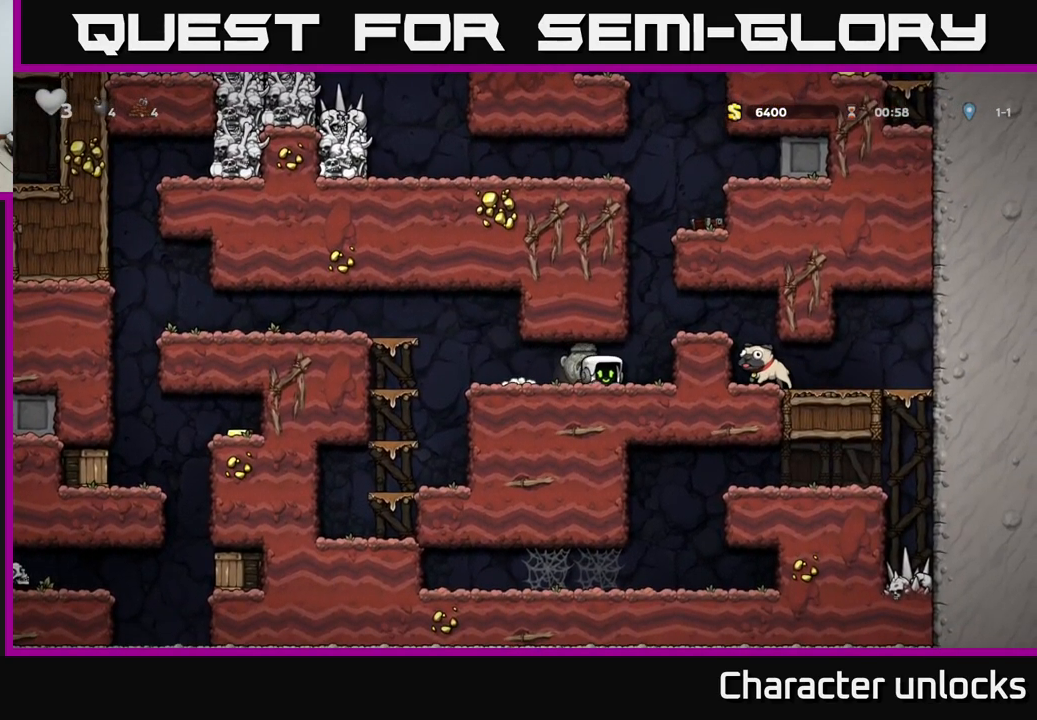
Gameplay with a controller (Xbox layout); each line is a JSON object with the inputs held at the frame after it. "events" lists button and stick changes between this image and that frame as [ms after this image, input, new state], when the widget could be followed in between. Not read: right_stick.
{"buttons": ["DPAD_DOWN"], "left_stick": "center", "events": [[50, "DPAD_DOWN", "up"], [150, "DPAD_LEFT", "down"], [284, "DPAD_DOWN", "down"], [284, "DPAD_LEFT", "up"], [367, "X", "down"], [417, "X", "up"]]}
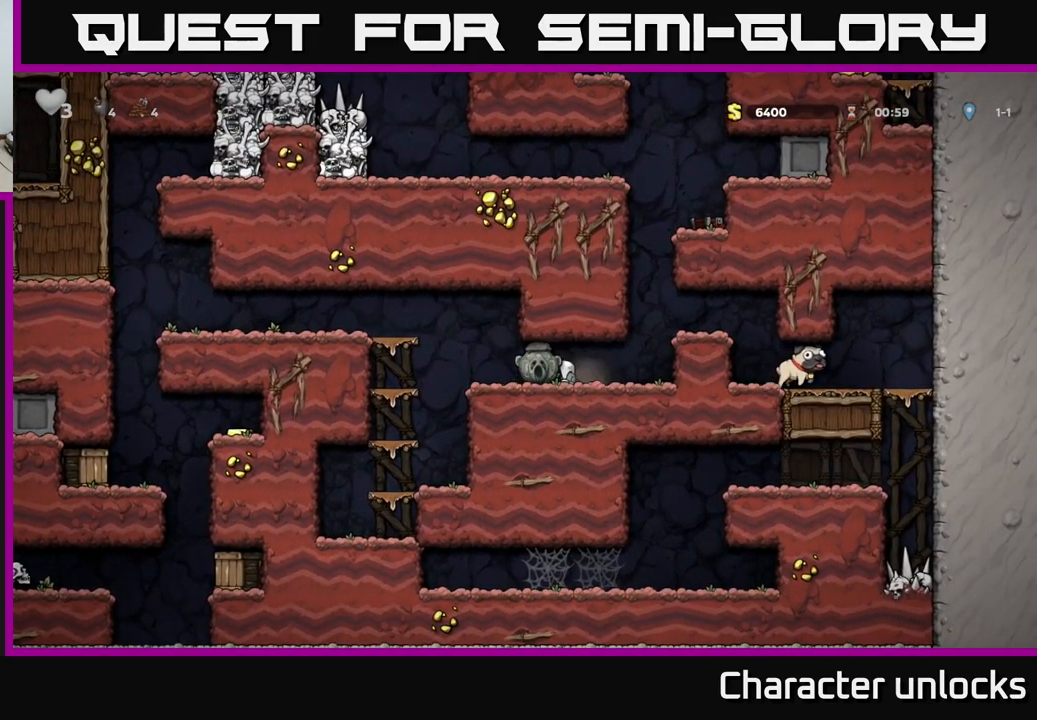
{"buttons": ["DPAD_LEFT"], "left_stick": "center", "events": [[67, "DPAD_DOWN", "up"], [100, "DPAD_LEFT", "down"], [284, "A", "down"], [450, "A", "up"]]}
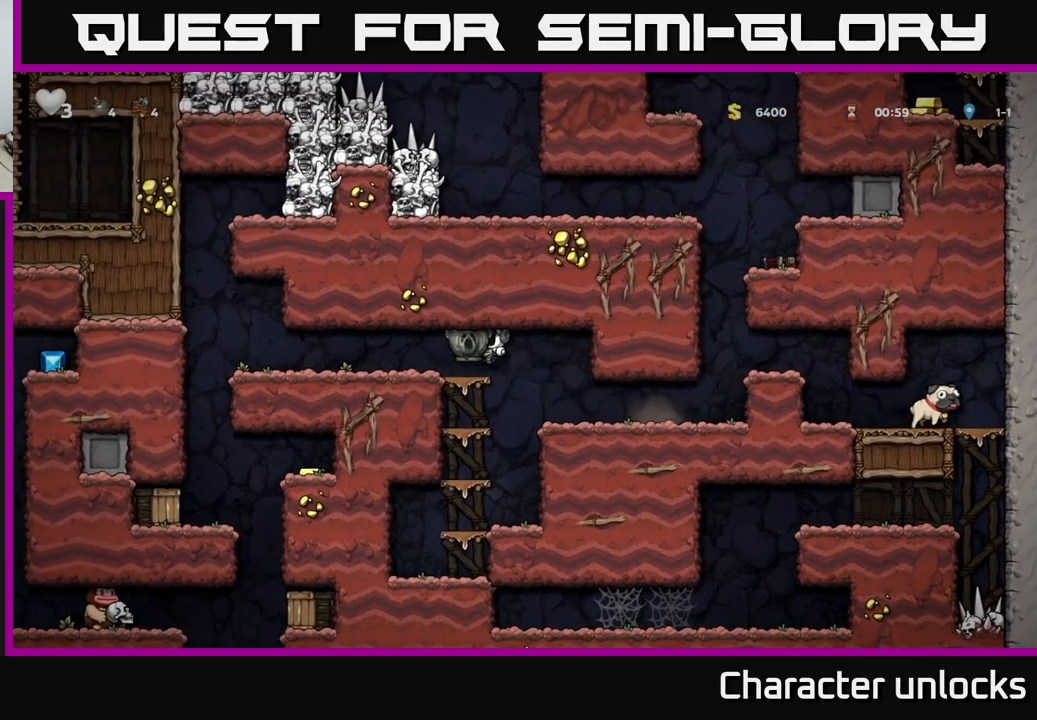
{"buttons": ["DPAD_RIGHT"], "left_stick": "center", "events": [[200, "DPAD_DOWN", "down"], [234, "DPAD_LEFT", "up"], [284, "X", "down"], [350, "X", "up"], [367, "DPAD_DOWN", "up"], [384, "DPAD_RIGHT", "down"]]}
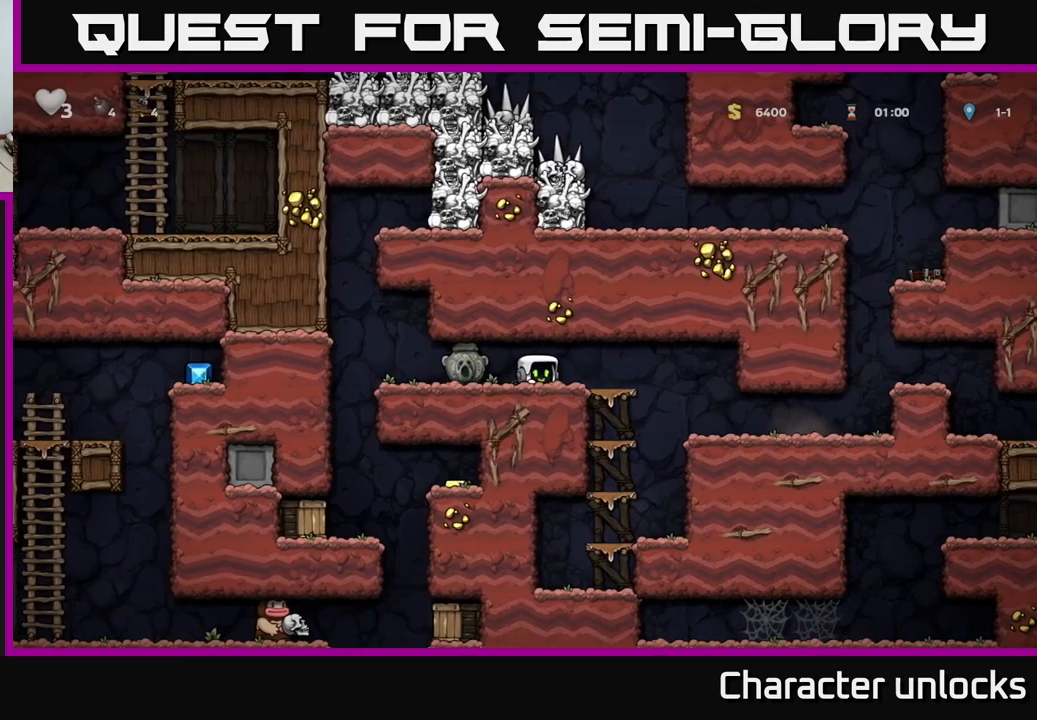
{"buttons": ["DPAD_RIGHT"], "left_stick": "center", "events": [[383, "DPAD_RIGHT", "up"], [483, "DPAD_RIGHT", "down"]]}
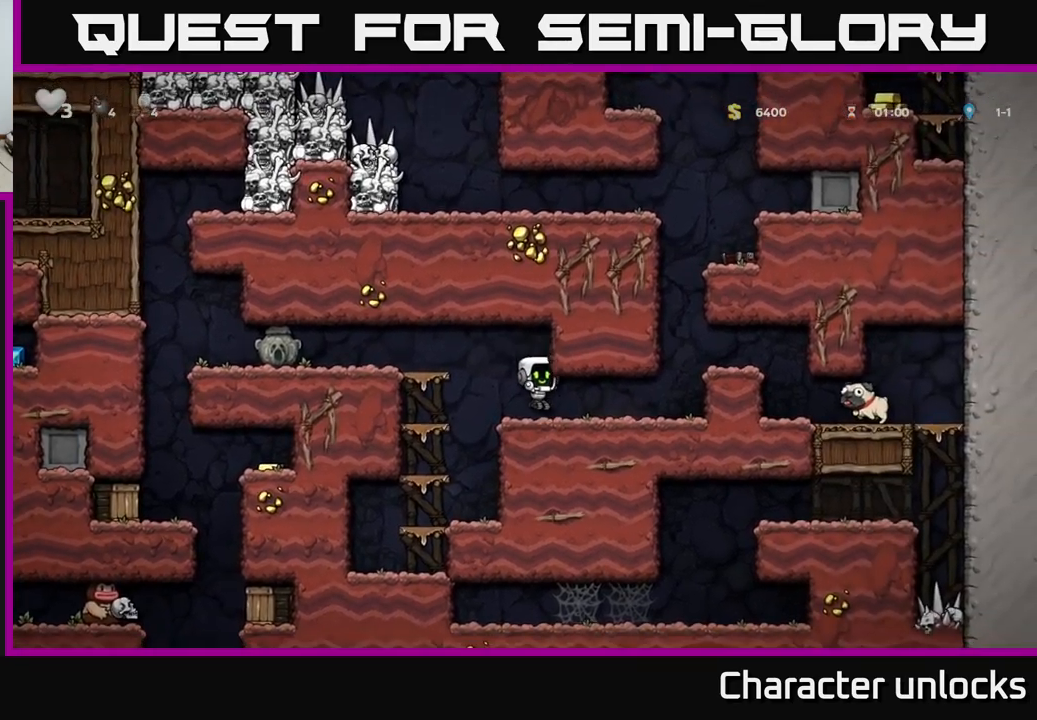
{"buttons": ["DPAD_RIGHT"], "left_stick": "center", "events": [[383, "A", "down"], [500, "A", "up"]]}
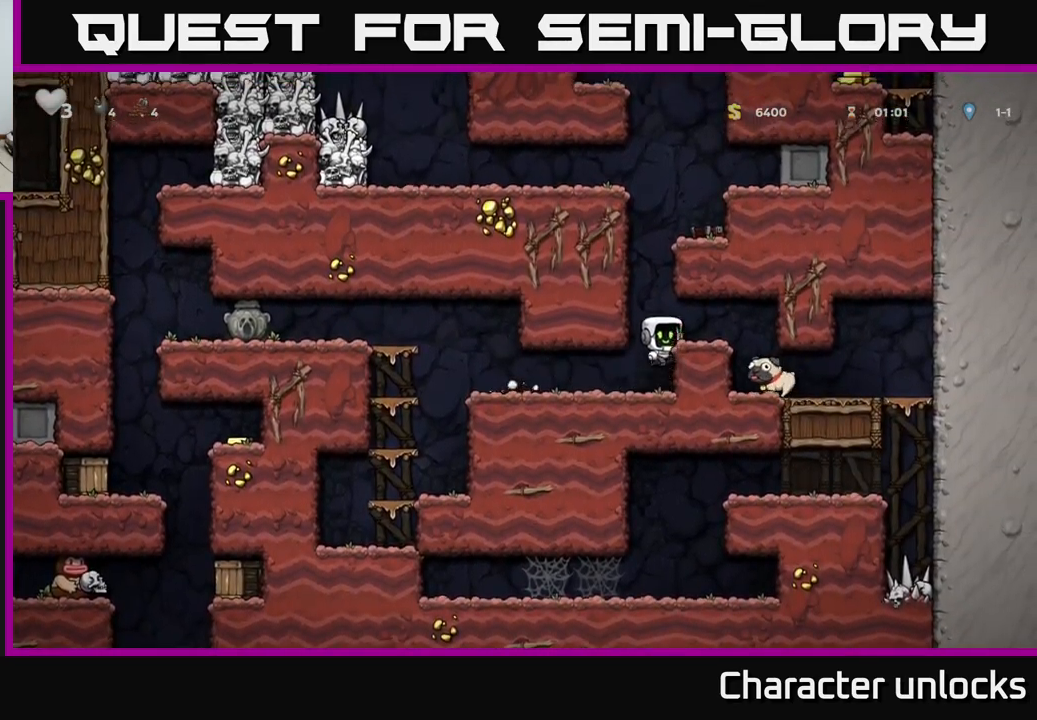
{"buttons": ["DPAD_DOWN"], "left_stick": "center", "events": [[383, "DPAD_RIGHT", "up"], [433, "DPAD_DOWN", "down"]]}
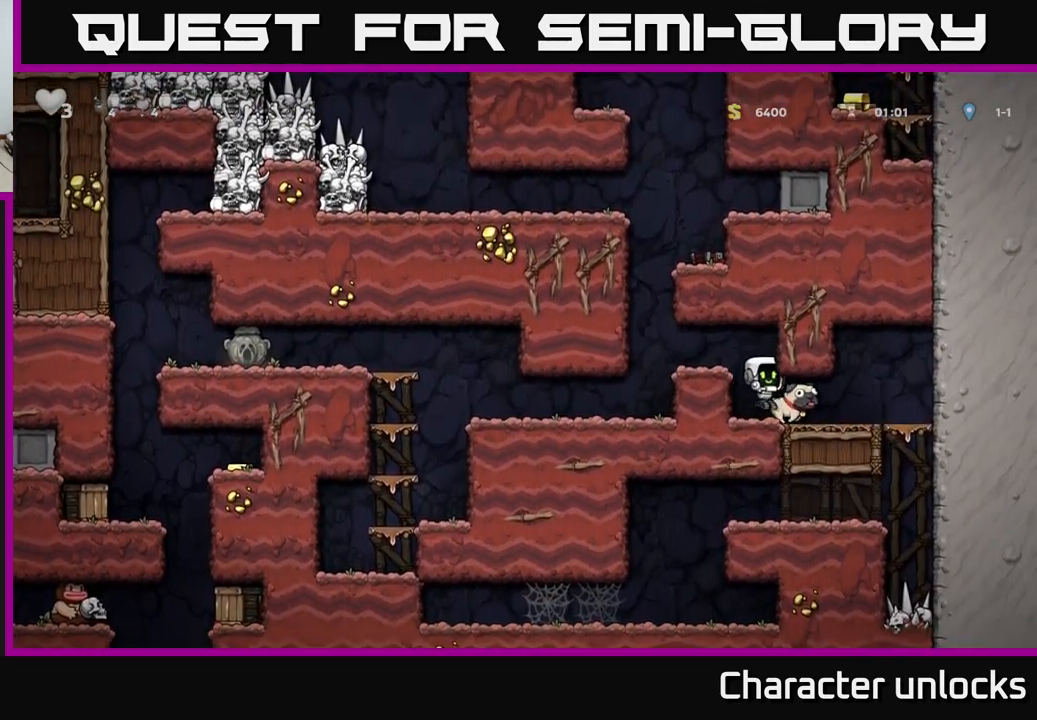
{"buttons": ["DPAD_DOWN"], "left_stick": "center", "events": [[116, "X", "down"], [183, "DPAD_RIGHT", "down"], [216, "DPAD_DOWN", "up"], [216, "X", "up"], [450, "DPAD_DOWN", "down"], [466, "DPAD_RIGHT", "up"]]}
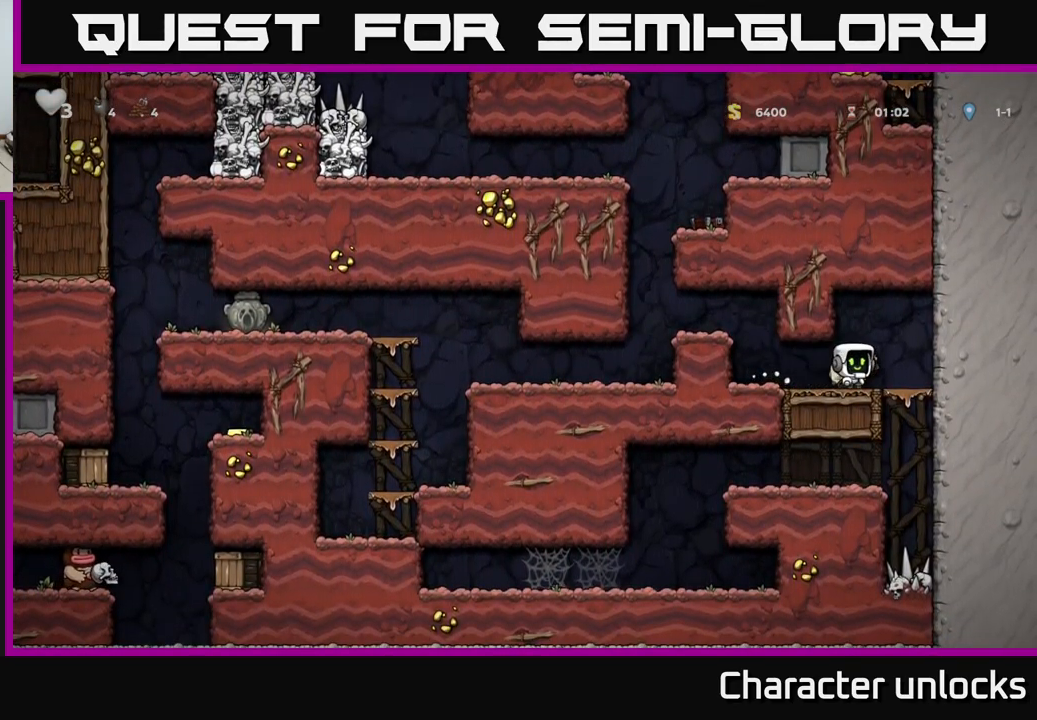
{"buttons": ["A", "DPAD_LEFT"], "left_stick": "center", "events": [[16, "X", "down"], [100, "DPAD_DOWN", "up"], [100, "X", "up"], [133, "DPAD_LEFT", "down"], [433, "A", "down"]]}
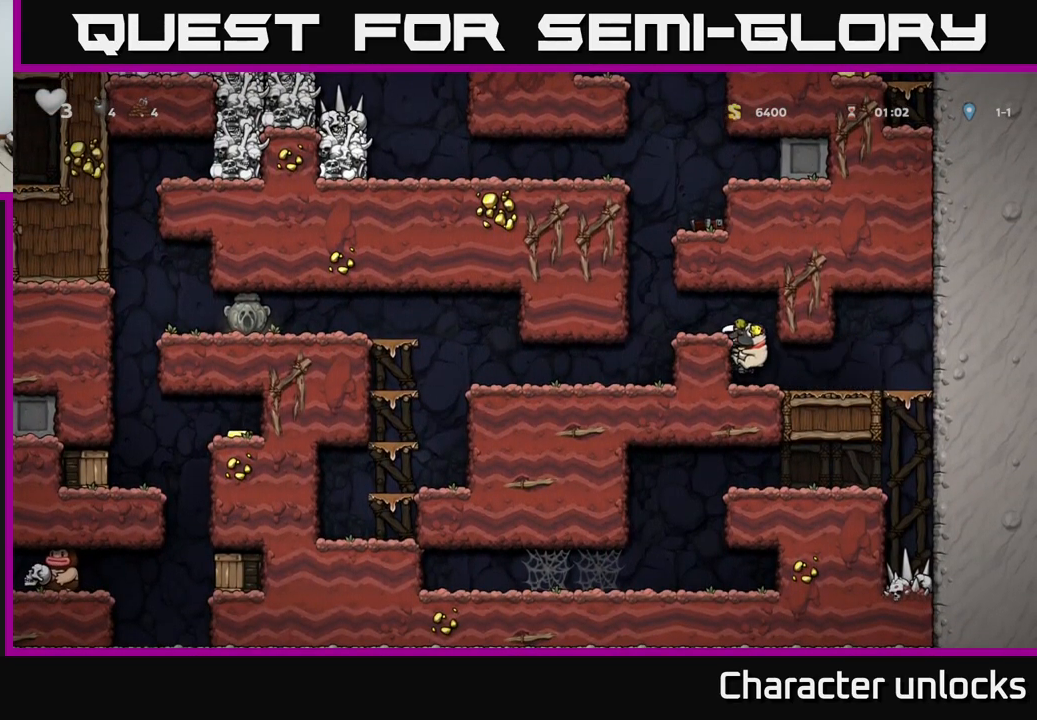
{"buttons": ["DPAD_LEFT"], "left_stick": "center", "events": [[66, "A", "up"]]}
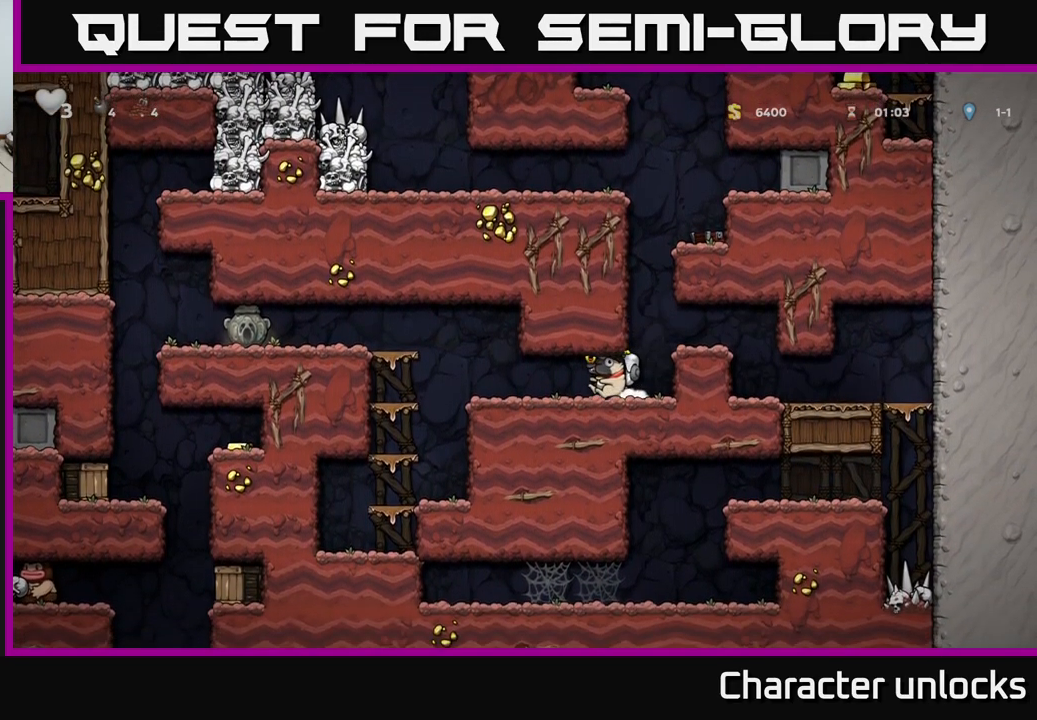
{"buttons": ["DPAD_LEFT"], "left_stick": "center", "events": [[300, "A", "down"], [483, "A", "up"]]}
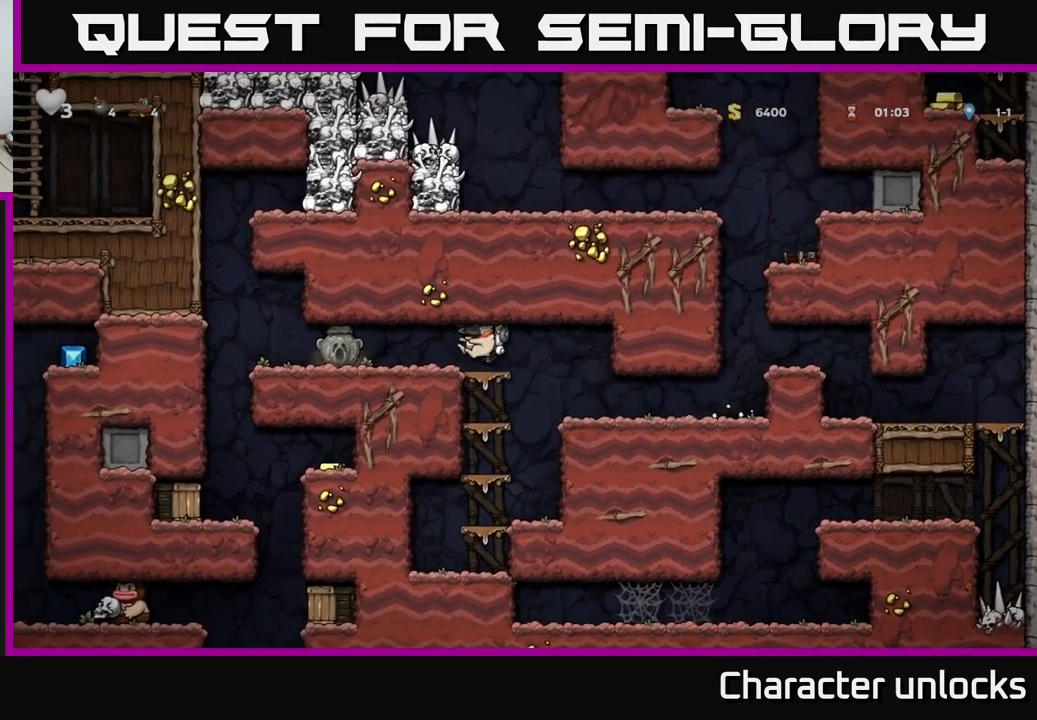
{"buttons": ["DPAD_DOWN"], "left_stick": "center", "events": [[400, "DPAD_LEFT", "up"], [433, "DPAD_DOWN", "down"]]}
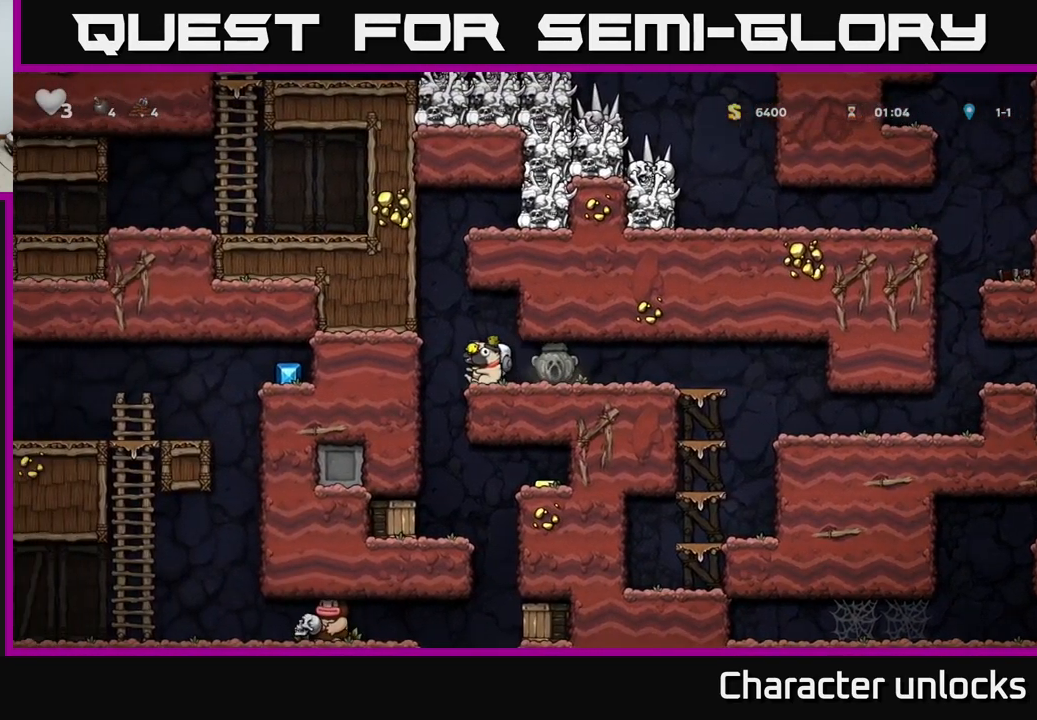
{"buttons": ["DPAD_LEFT"], "left_stick": "center", "events": [[16, "X", "down"], [66, "X", "up"], [100, "DPAD_DOWN", "up"], [183, "DPAD_RIGHT", "down"], [350, "DPAD_DOWN", "down"], [366, "DPAD_RIGHT", "up"], [450, "X", "down"], [483, "X", "up"], [500, "DPAD_DOWN", "up"], [500, "DPAD_LEFT", "down"]]}
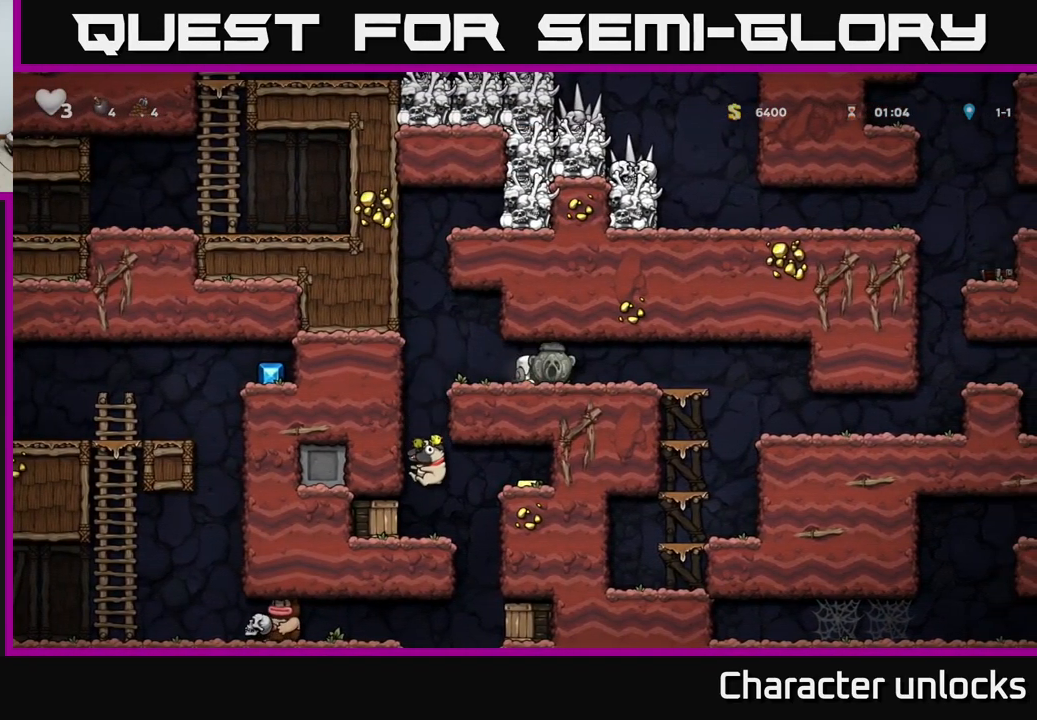
{"buttons": [], "left_stick": "center", "events": [[383, "DPAD_LEFT", "up"]]}
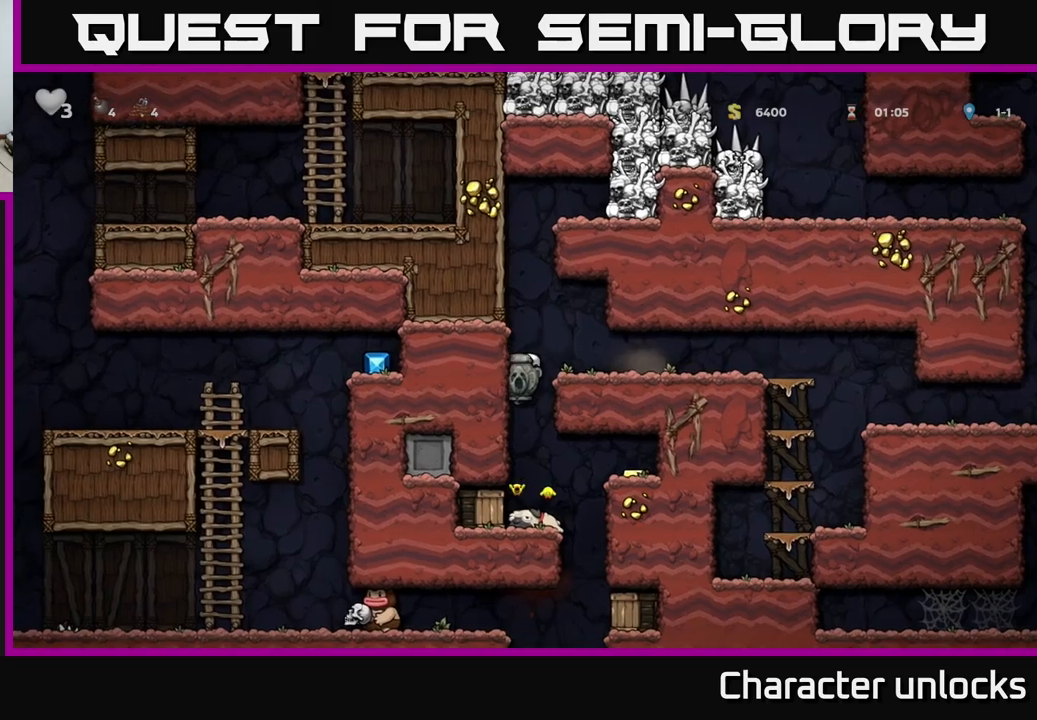
{"buttons": ["DPAD_RIGHT"], "left_stick": "center", "events": [[300, "DPAD_RIGHT", "down"], [317, "A", "down"], [500, "A", "up"]]}
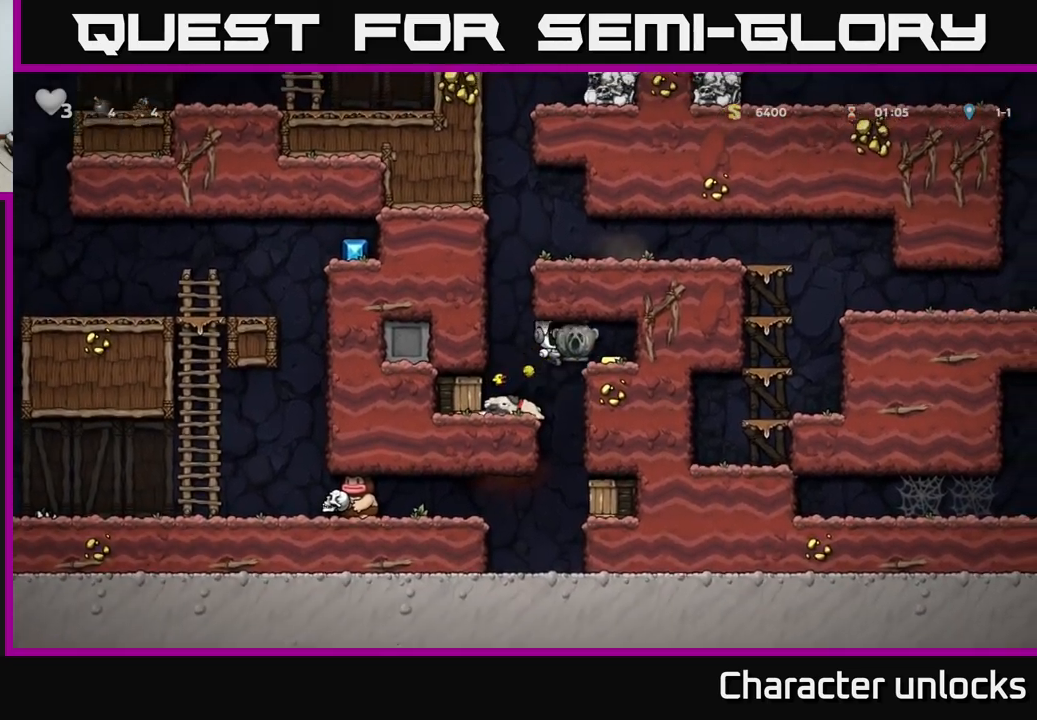
{"buttons": [], "left_stick": "center", "events": [[167, "DPAD_RIGHT", "up"], [183, "DPAD_LEFT", "down"], [350, "DPAD_LEFT", "up"]]}
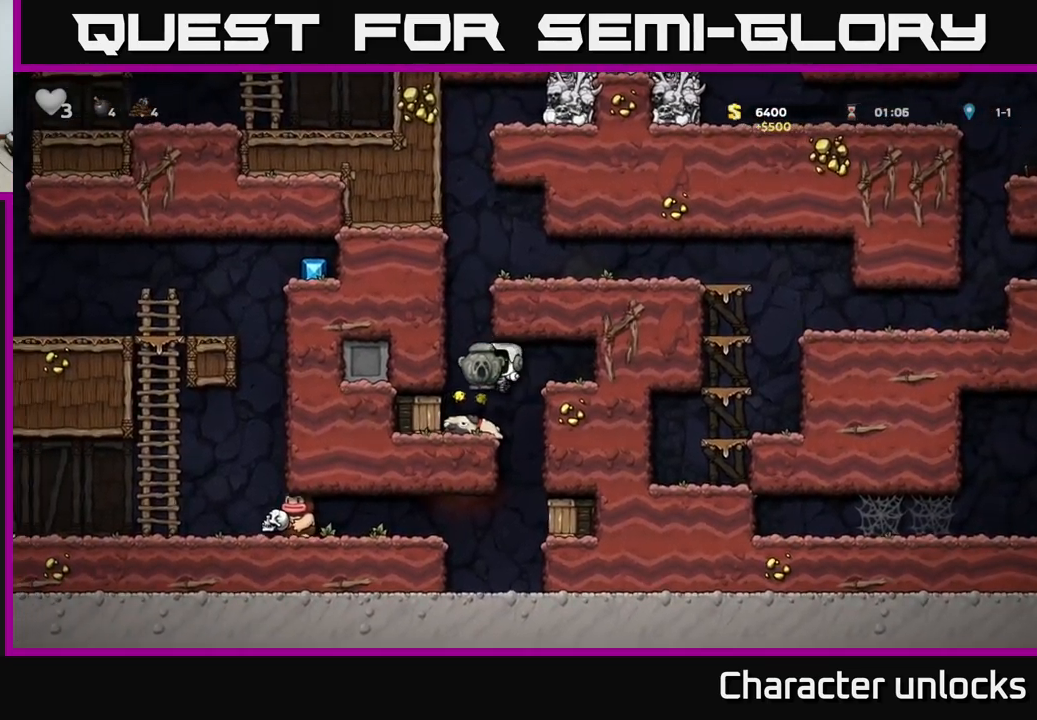
{"buttons": ["DPAD_LEFT"], "left_stick": "center", "events": [[67, "DPAD_RIGHT", "down"], [100, "DPAD_RIGHT", "up"], [450, "DPAD_LEFT", "down"]]}
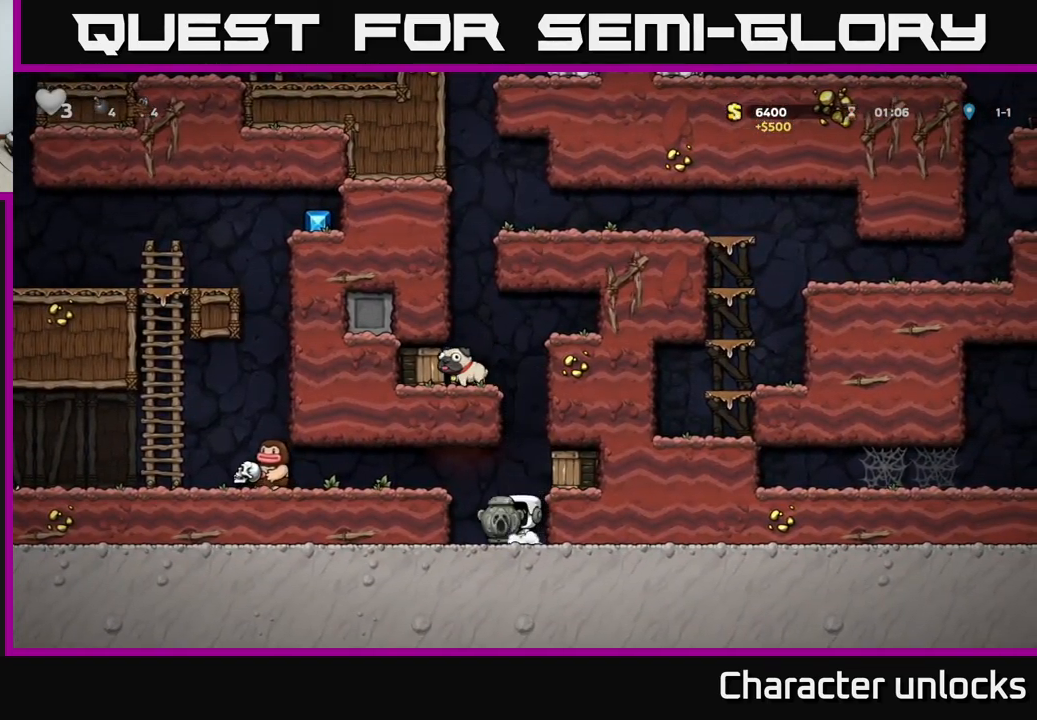
{"buttons": ["A", "X", "DPAD_RIGHT"], "left_stick": "center", "events": [[83, "DPAD_LEFT", "up"], [100, "DPAD_DOWN", "down"], [183, "X", "down"], [267, "DPAD_DOWN", "up"], [283, "X", "up"], [350, "DPAD_RIGHT", "down"], [383, "A", "down"], [417, "X", "down"]]}
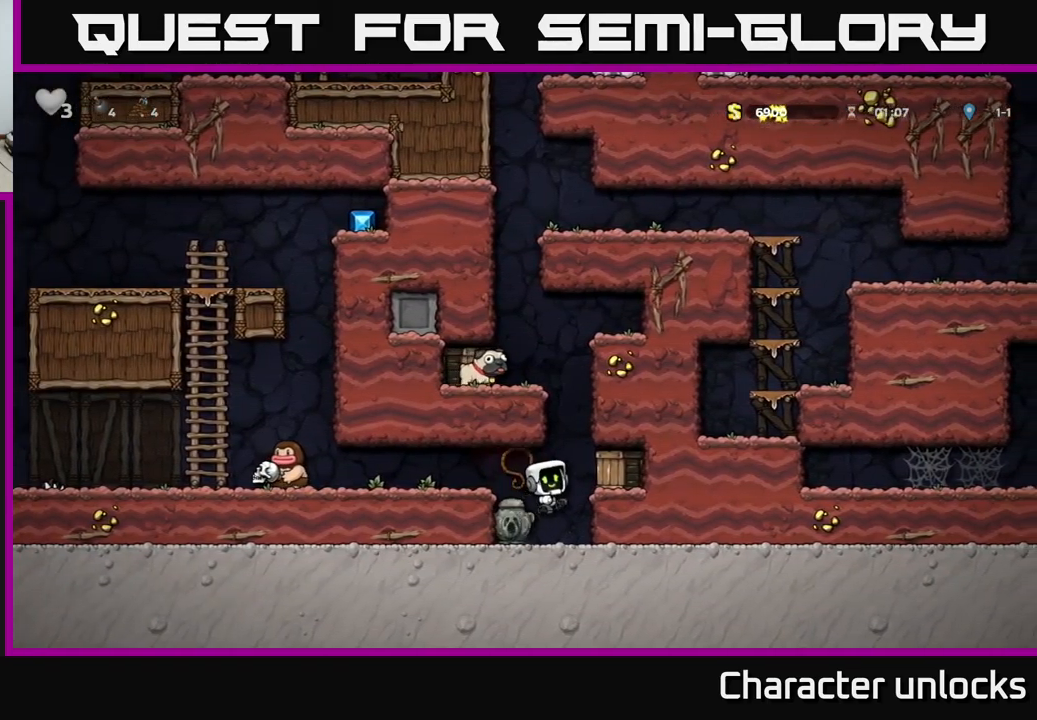
{"buttons": [], "left_stick": "center", "events": [[33, "X", "up"], [167, "A", "up"], [200, "DPAD_RIGHT", "up"]]}
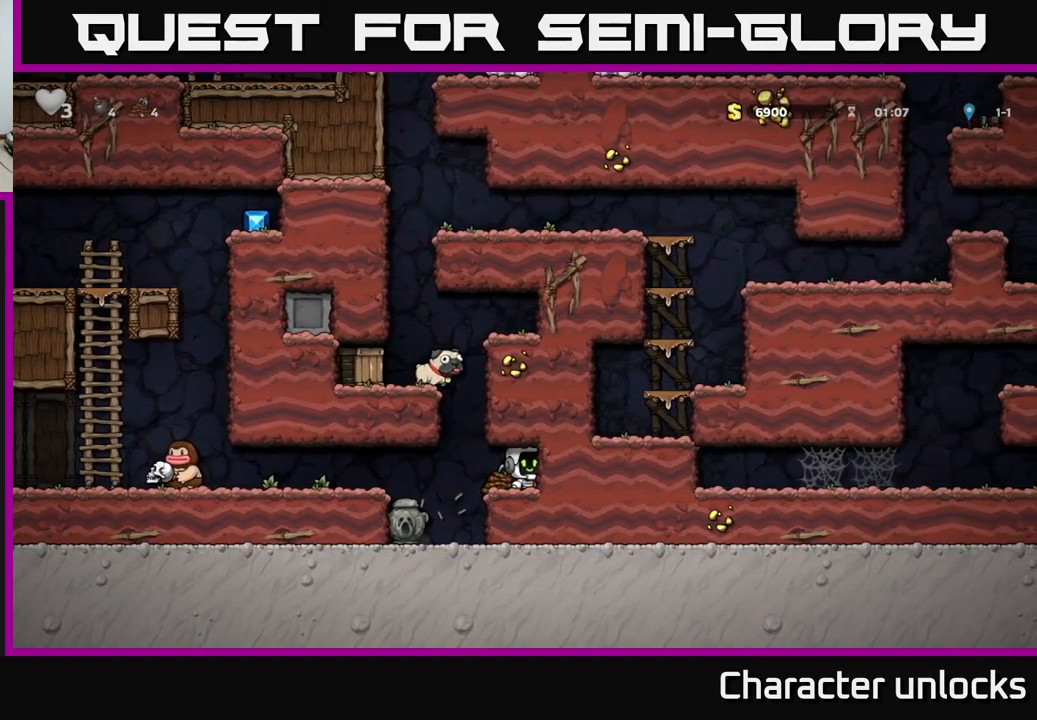
{"buttons": ["DPAD_LEFT"], "left_stick": "center", "events": [[33, "DPAD_LEFT", "down"], [200, "A", "down"], [383, "A", "up"]]}
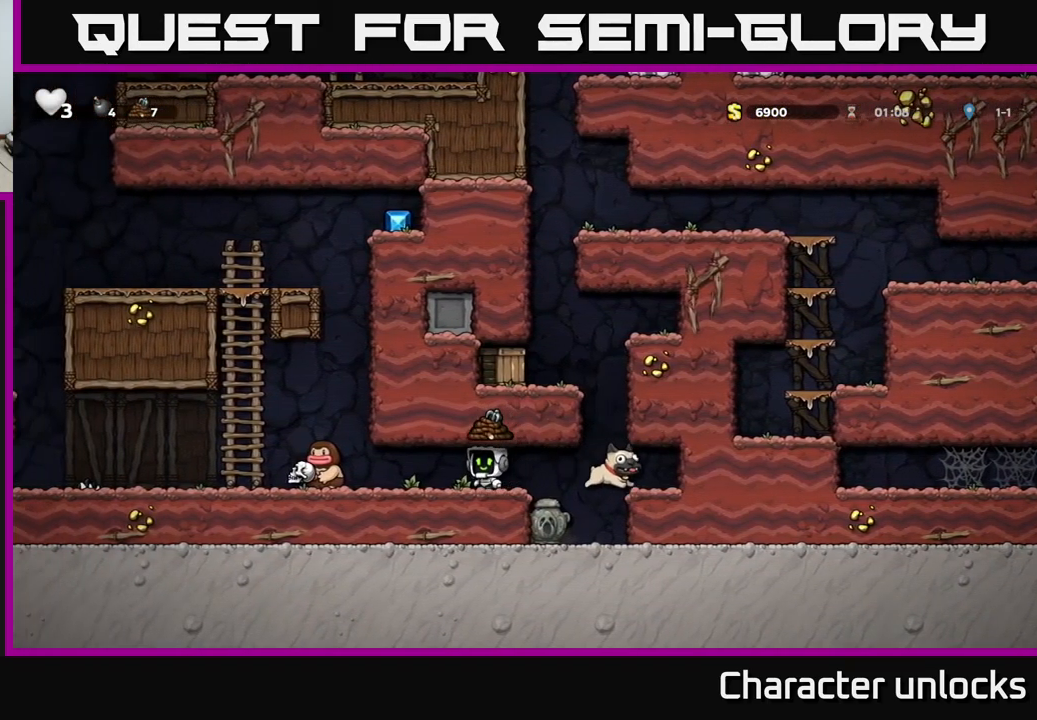
{"buttons": ["DPAD_RIGHT"], "left_stick": "center", "events": [[100, "A", "down"], [233, "DPAD_LEFT", "up"], [267, "A", "up"], [367, "DPAD_RIGHT", "down"]]}
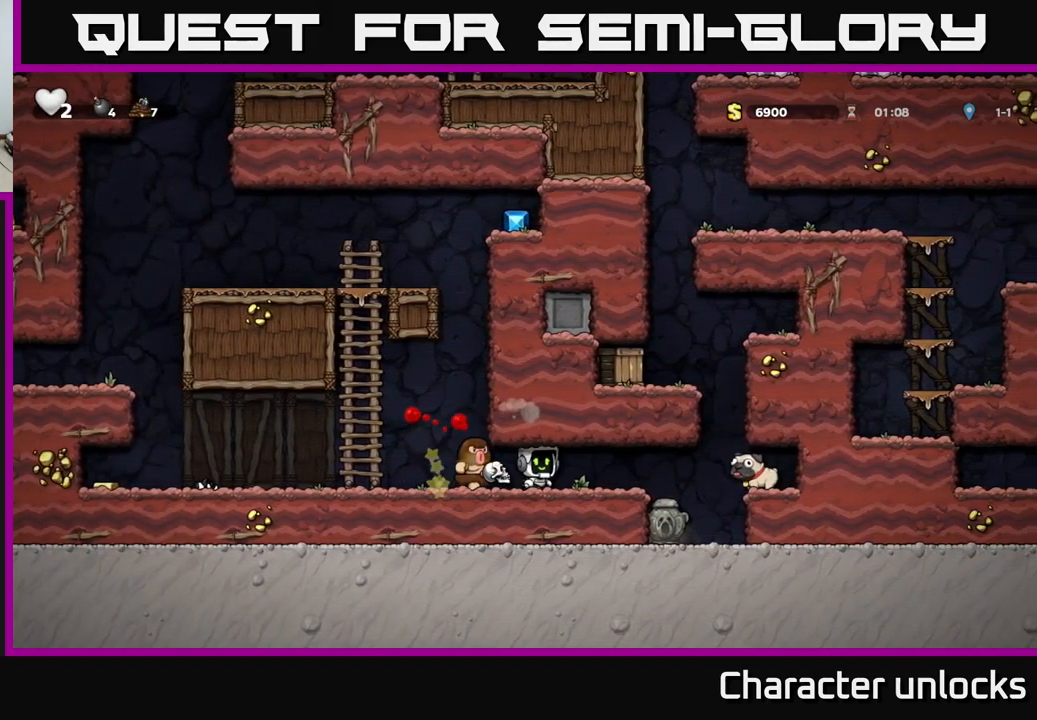
{"buttons": [], "left_stick": "center", "events": [[83, "DPAD_RIGHT", "up"], [200, "DPAD_LEFT", "down"], [250, "X", "down"], [350, "DPAD_LEFT", "up"], [350, "X", "up"]]}
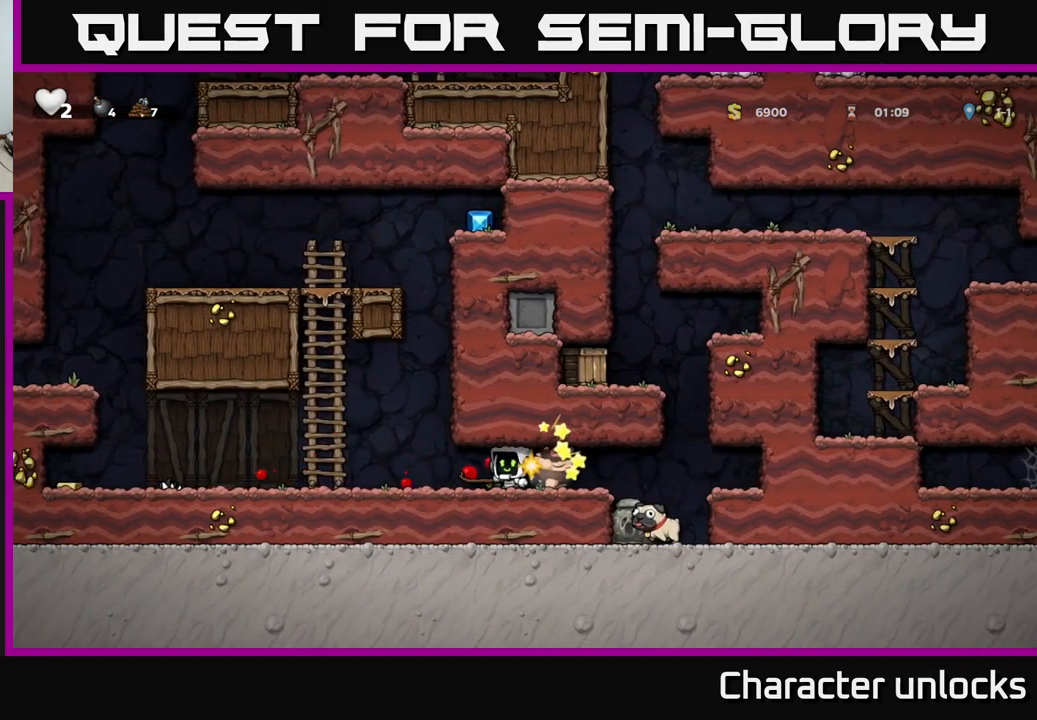
{"buttons": ["DPAD_DOWN"], "left_stick": "center", "events": [[333, "DPAD_RIGHT", "down"], [467, "DPAD_DOWN", "down"], [500, "DPAD_RIGHT", "up"]]}
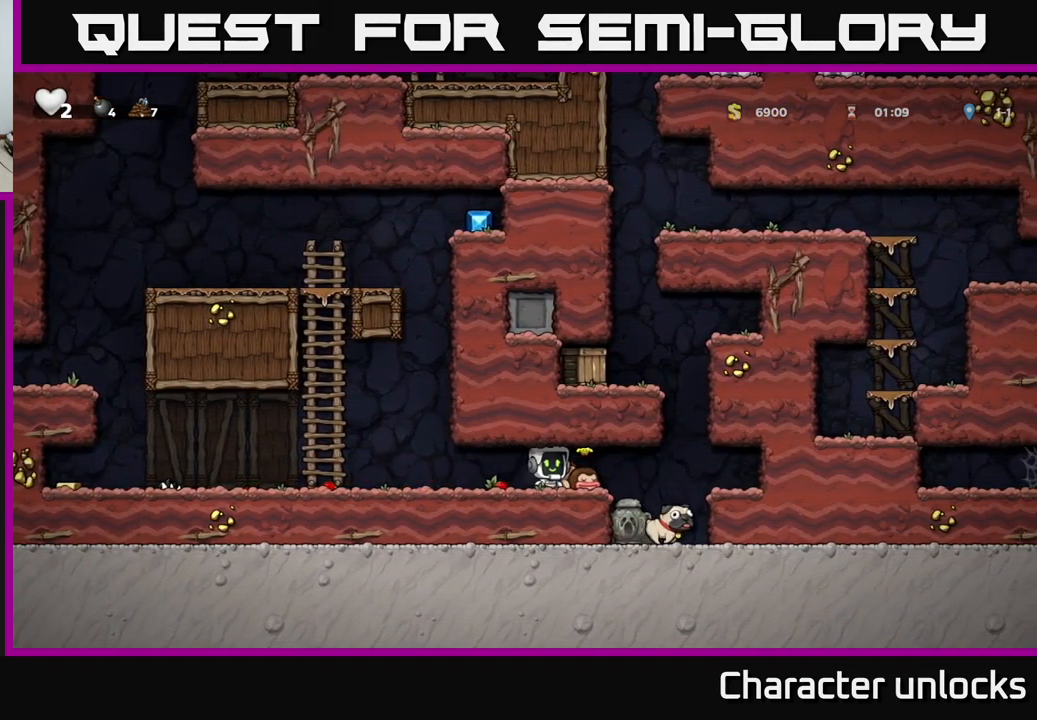
{"buttons": ["X", "DPAD_LEFT"], "left_stick": "center", "events": [[33, "X", "down"], [117, "DPAD_DOWN", "up"], [133, "DPAD_LEFT", "down"], [150, "X", "up"], [500, "X", "down"]]}
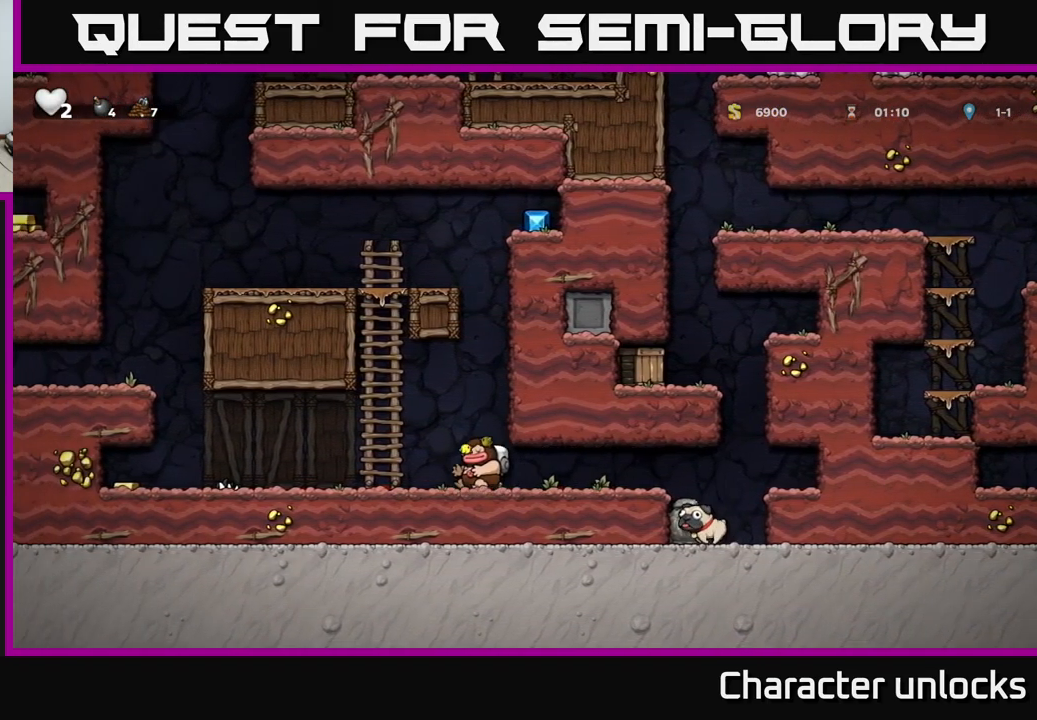
{"buttons": ["DPAD_RIGHT"], "left_stick": "center", "events": [[67, "DPAD_LEFT", "up"], [67, "X", "up"], [100, "DPAD_RIGHT", "down"]]}
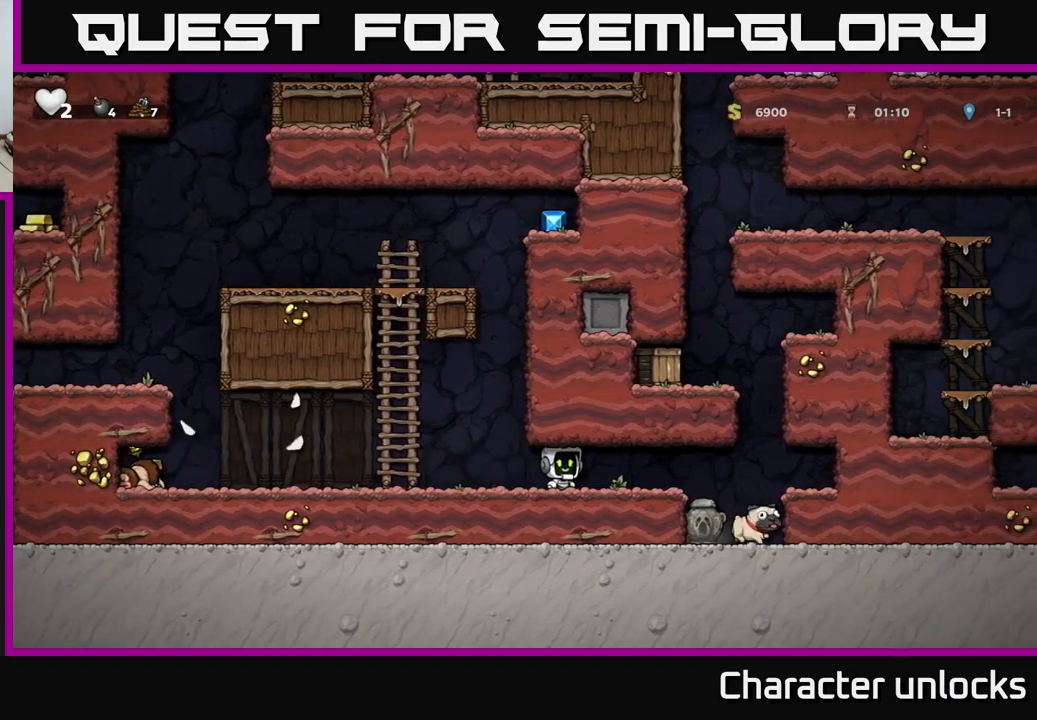
{"buttons": ["A"], "left_stick": "center", "events": [[367, "A", "down"], [450, "DPAD_RIGHT", "up"]]}
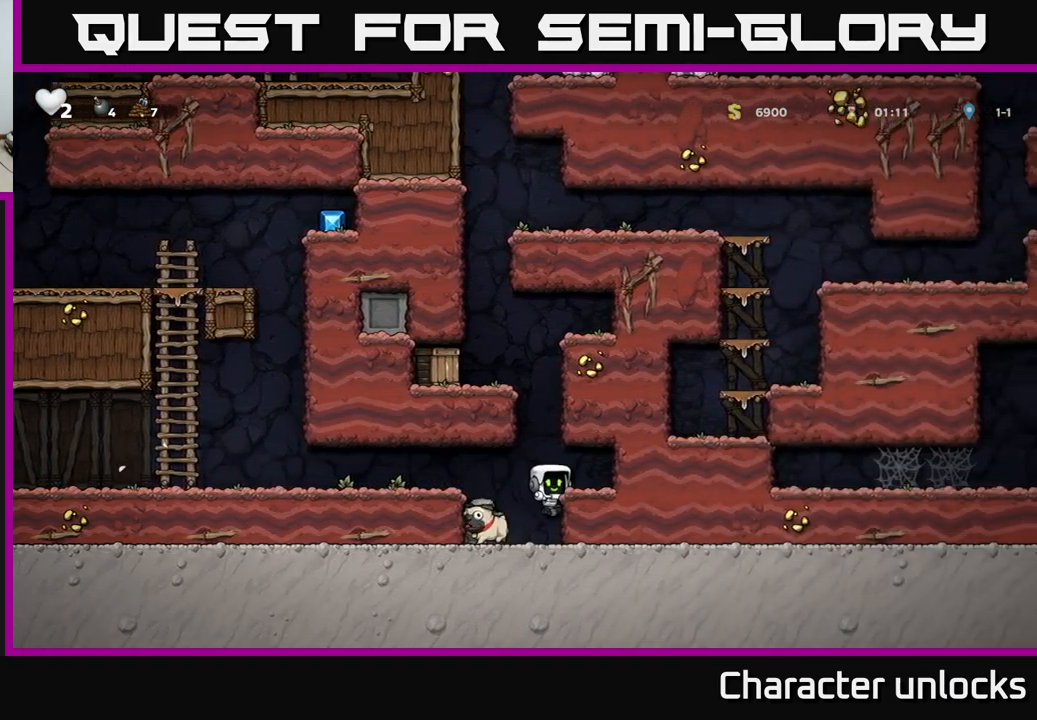
{"buttons": [], "left_stick": "center", "events": [[84, "A", "up"], [267, "A", "down"], [300, "DPAD_RIGHT", "down"], [350, "A", "up"], [467, "DPAD_RIGHT", "up"]]}
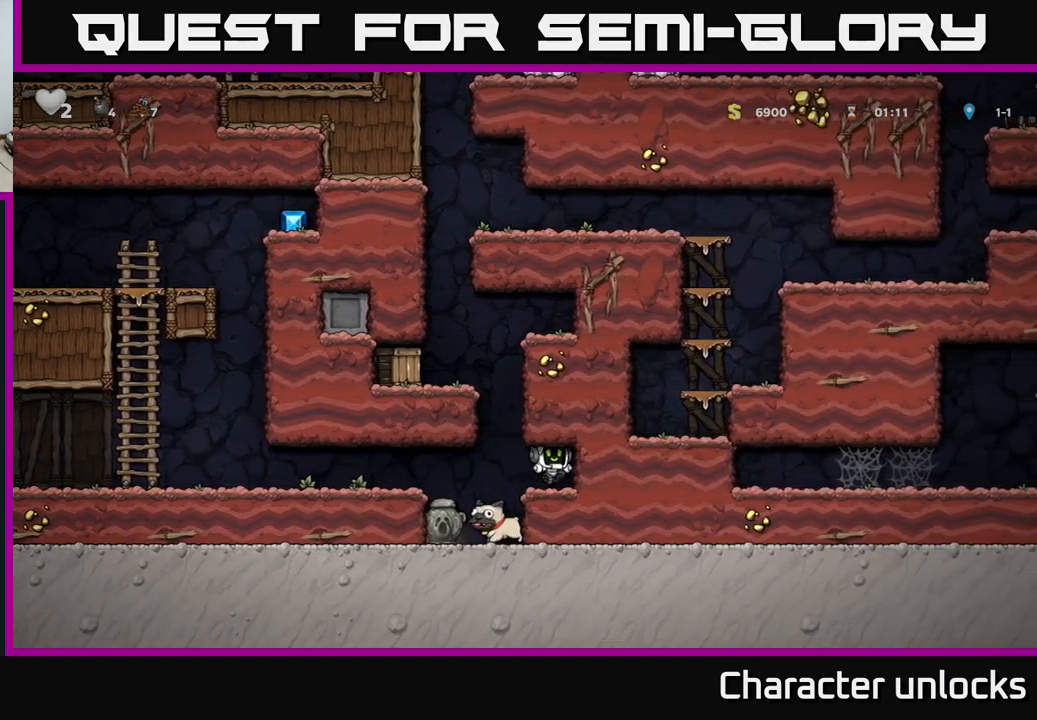
{"buttons": ["DPAD_LEFT"], "left_stick": "center", "events": [[150, "DPAD_LEFT", "down"], [267, "A", "down"], [467, "A", "up"]]}
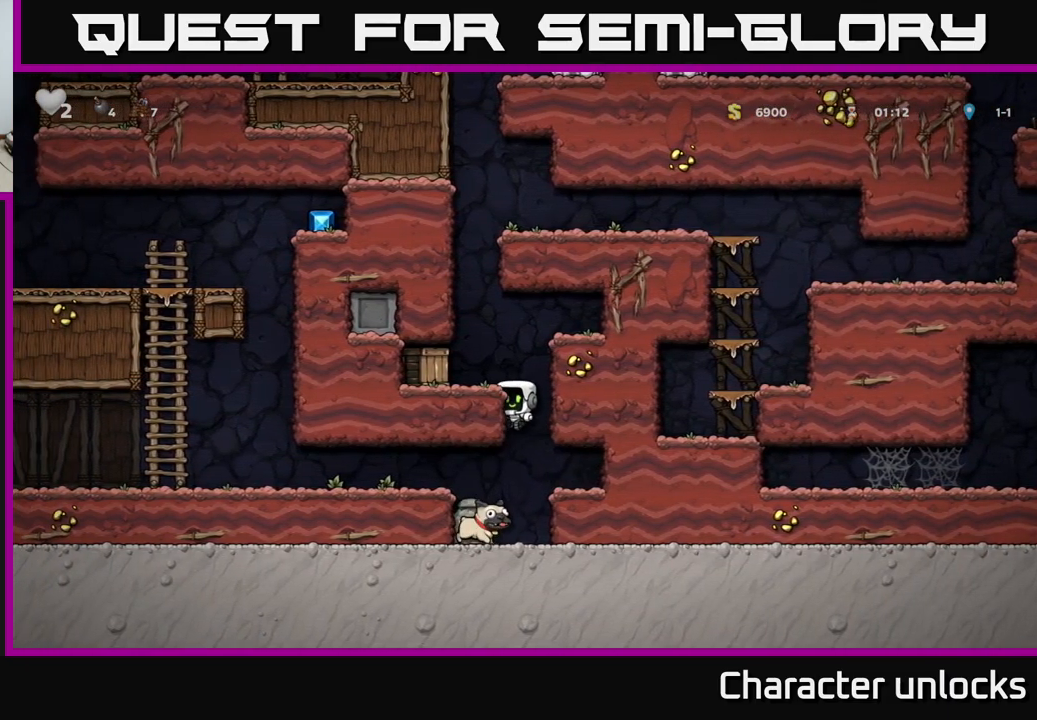
{"buttons": [], "left_stick": "center", "events": [[100, "A", "down"], [184, "X", "down"], [217, "A", "up"], [267, "X", "up"], [417, "DPAD_LEFT", "up"]]}
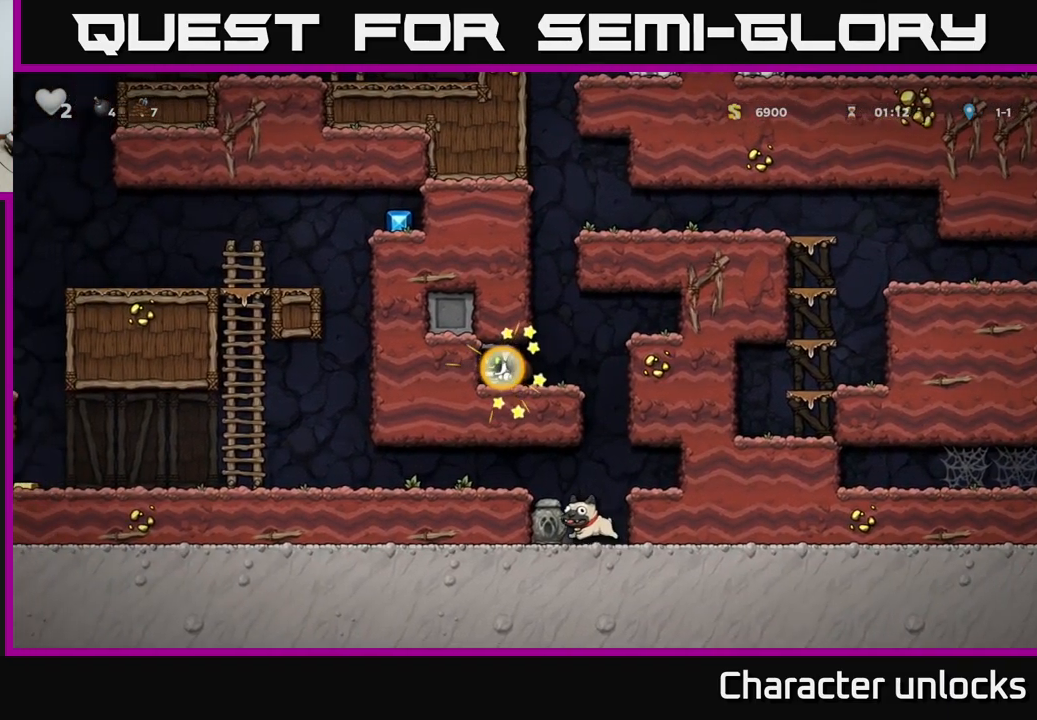
{"buttons": ["DPAD_RIGHT"], "left_stick": "center", "events": [[134, "DPAD_LEFT", "down"], [267, "DPAD_LEFT", "up"], [300, "DPAD_RIGHT", "down"]]}